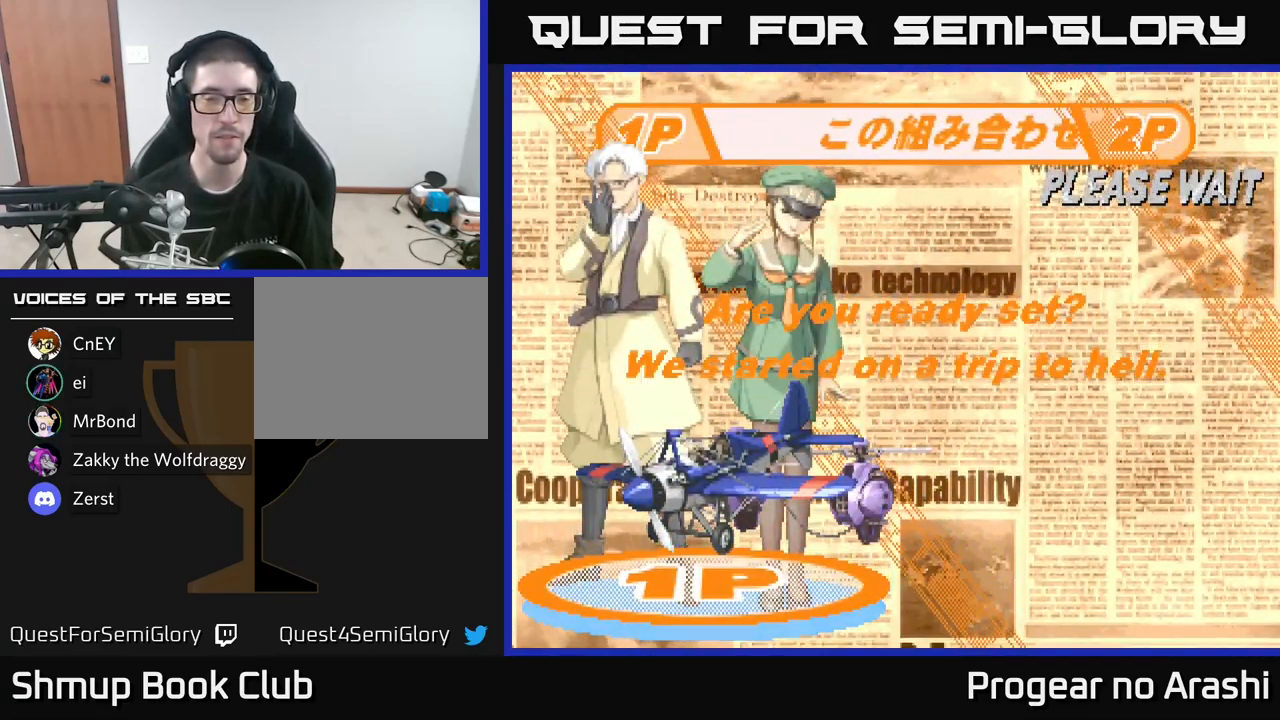
Gameplay with a controller (Xbox layout); each line is a JSON object with the inputs held at the frame after it. "events" lists button and stick changes between this image and that frame as [ms after this image, input, new state], when the widget could be followed in between.
{"buttons": [], "left_stick": "center", "right_stick": "center", "events": [[50, "A", "down"], [83, "X", "up"], [133, "X", "down"], [167, "A", "up"], [250, "A", "down"], [283, "X", "up"], [367, "X", "down"], [384, "A", "up"], [484, "X", "up"]]}
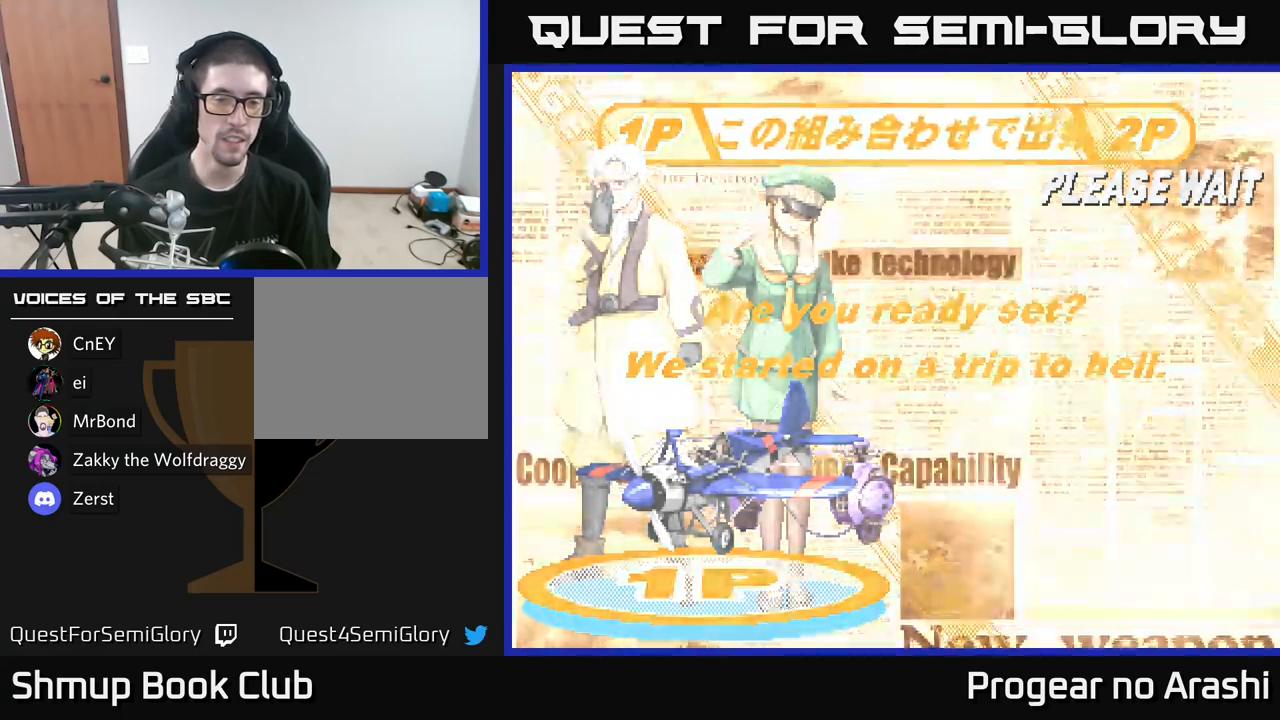
{"buttons": [], "left_stick": "center", "right_stick": "center", "events": []}
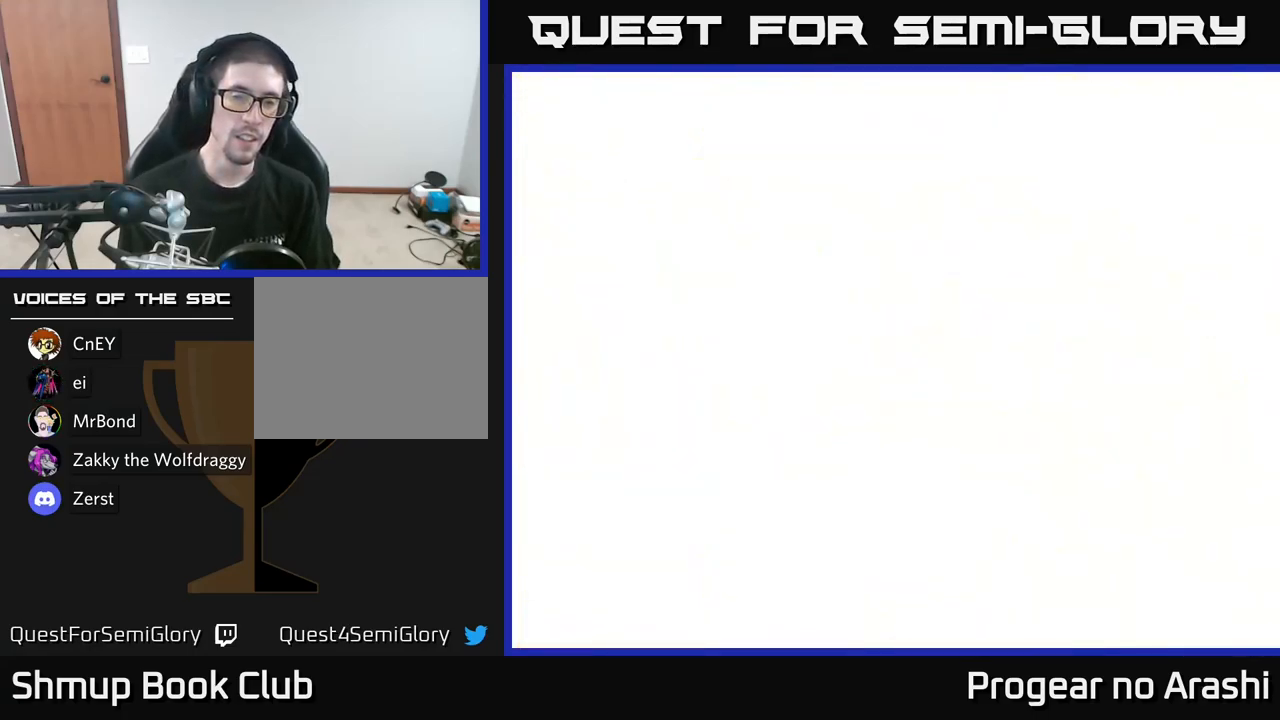
{"buttons": [], "left_stick": "center", "right_stick": "center", "events": []}
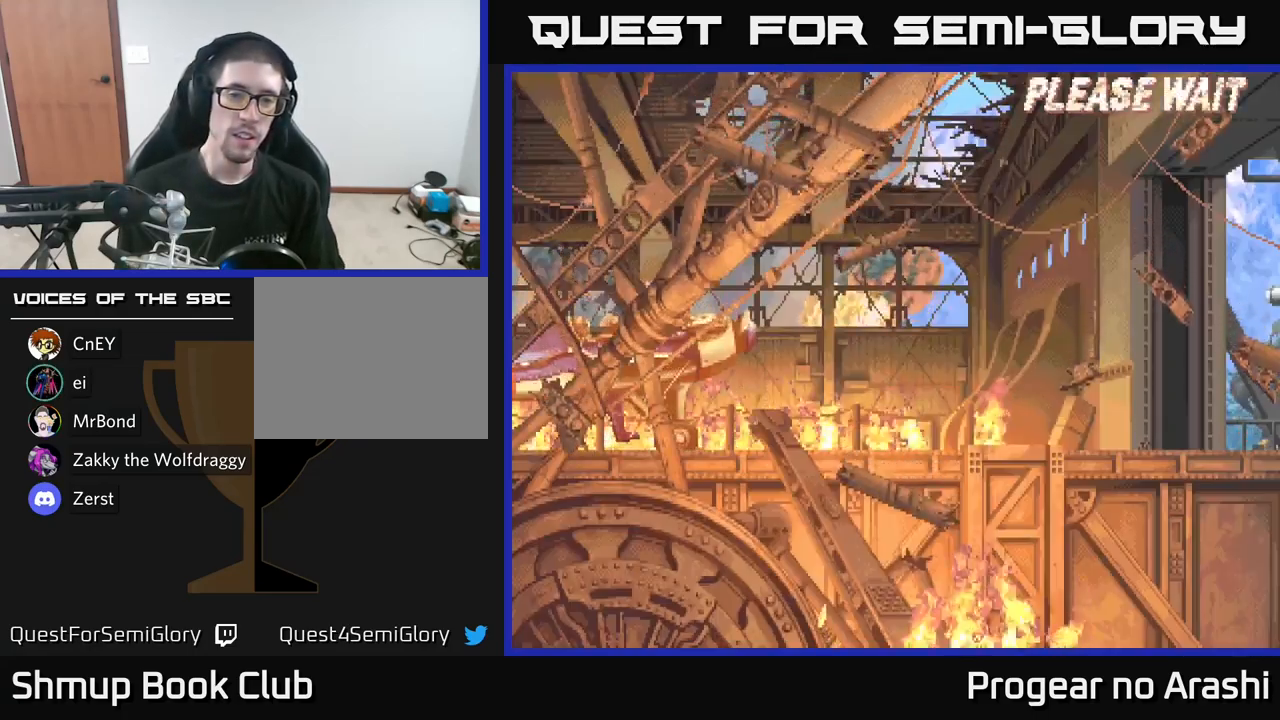
{"buttons": ["X"], "left_stick": "center", "right_stick": "center", "events": [[500, "X", "down"]]}
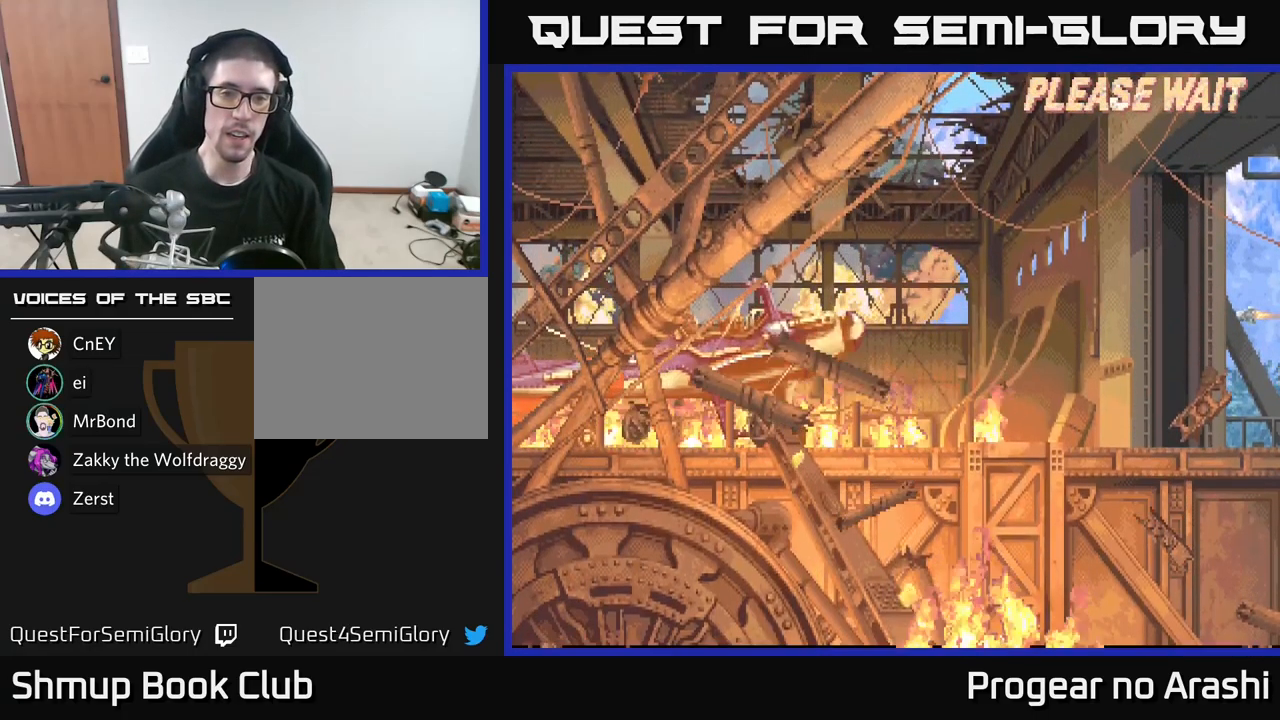
{"buttons": ["X"], "left_stick": "center", "right_stick": "center", "events": [[34, "A", "down"], [134, "X", "up"], [184, "X", "down"], [200, "A", "up"], [300, "A", "down"], [450, "A", "up"]]}
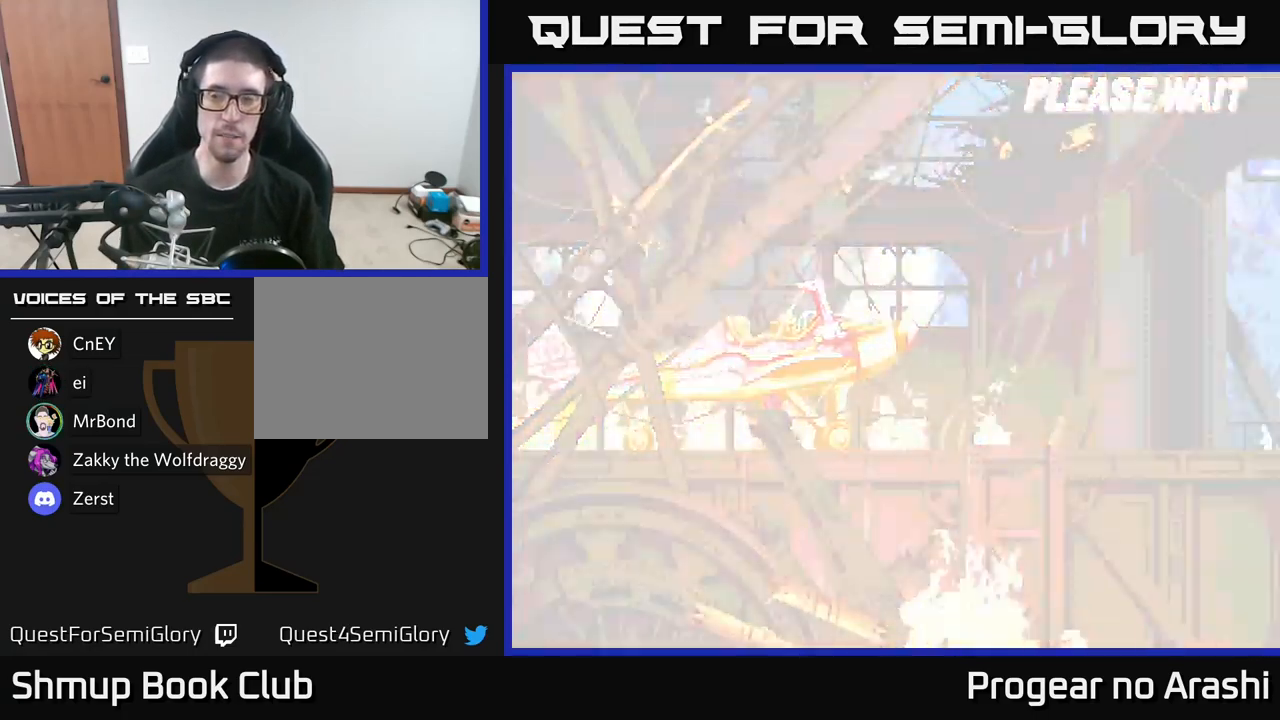
{"buttons": [], "left_stick": "center", "right_stick": "center", "events": [[67, "X", "up"]]}
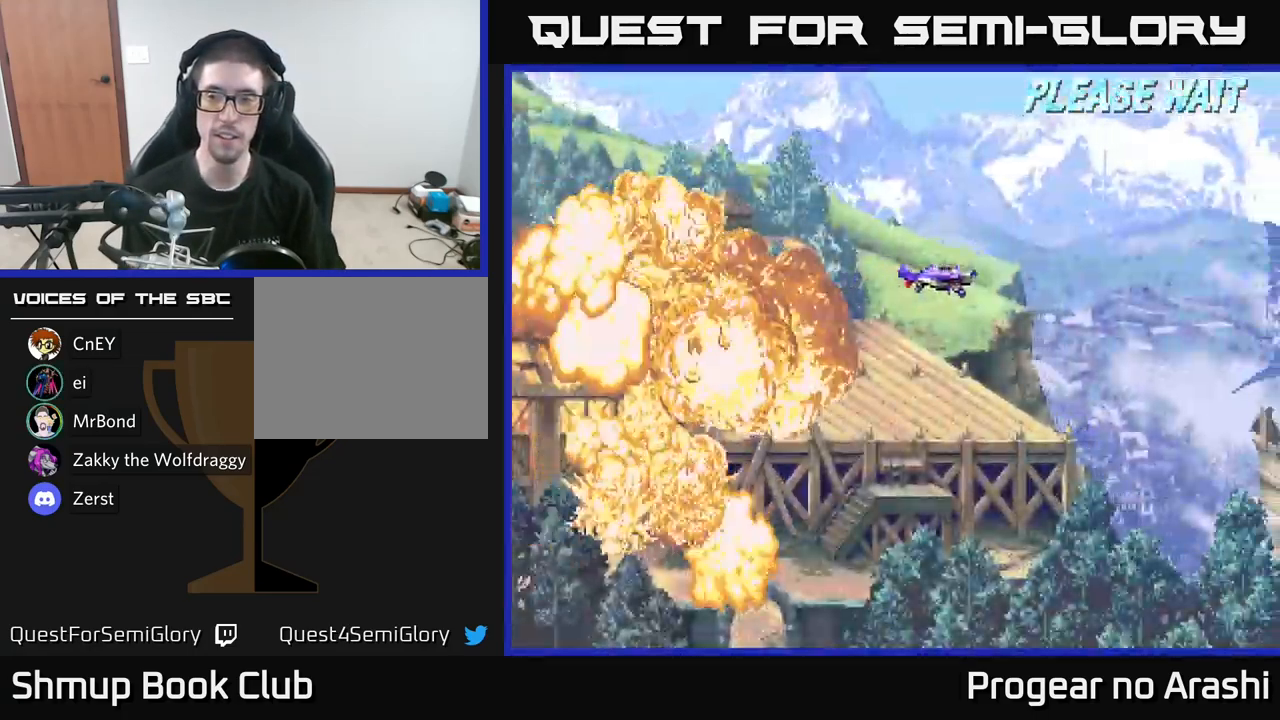
{"buttons": ["DPAD_DOWN", "DPAD_RIGHT"], "left_stick": "center", "right_stick": "center", "events": [[317, "DPAD_RIGHT", "down"], [367, "DPAD_DOWN", "down"]]}
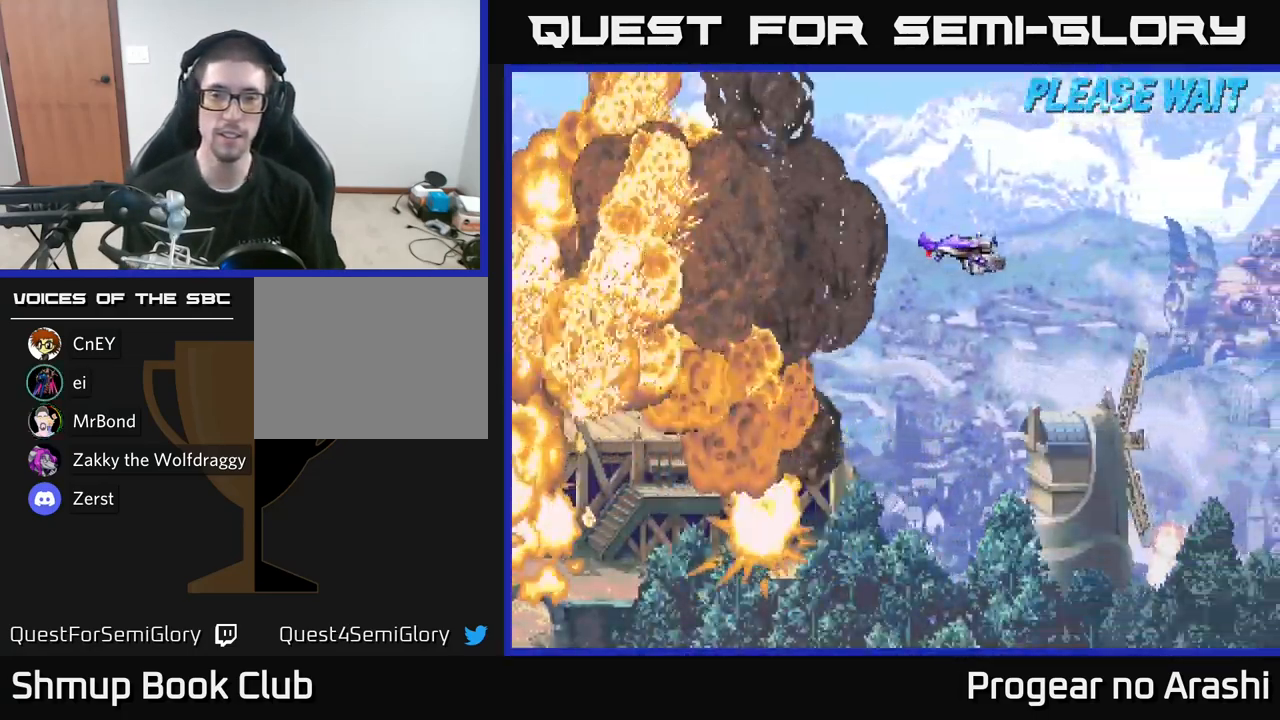
{"buttons": ["X", "DPAD_DOWN"], "left_stick": "center", "right_stick": "center", "events": [[134, "X", "down"], [500, "DPAD_RIGHT", "up"]]}
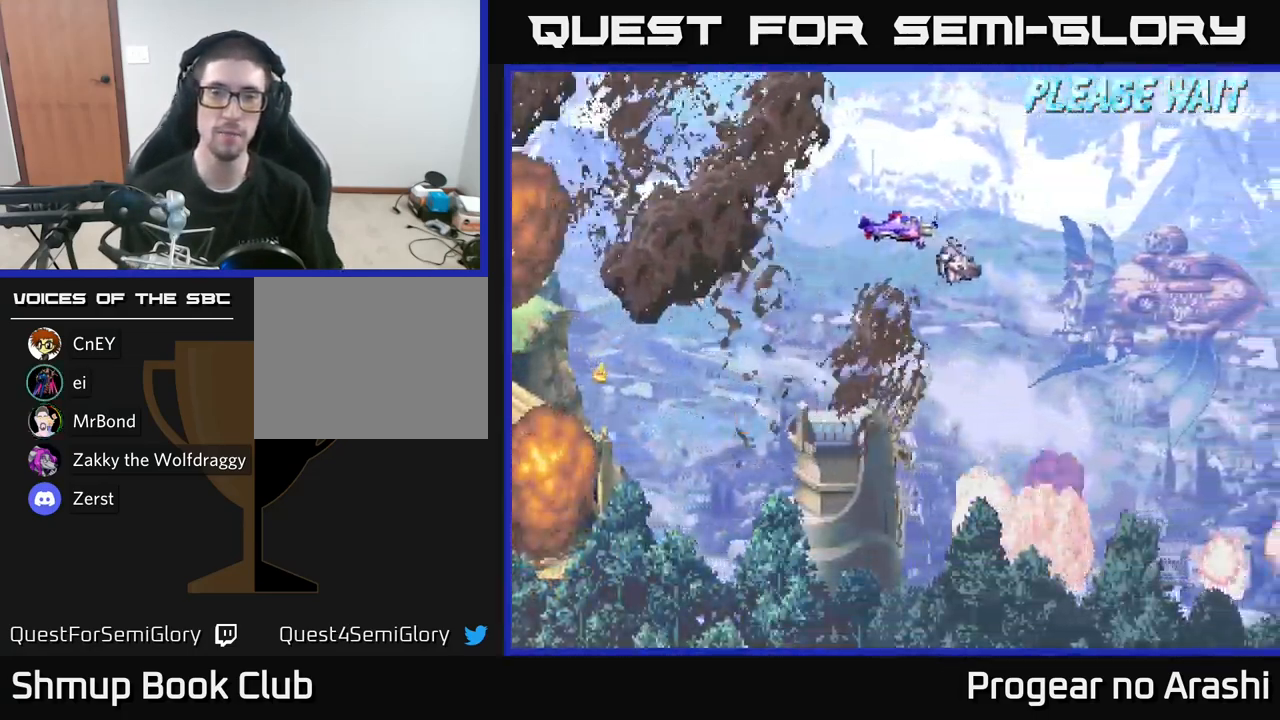
{"buttons": ["DPAD_DOWN"], "left_stick": "center", "right_stick": "center", "events": [[367, "X", "up"]]}
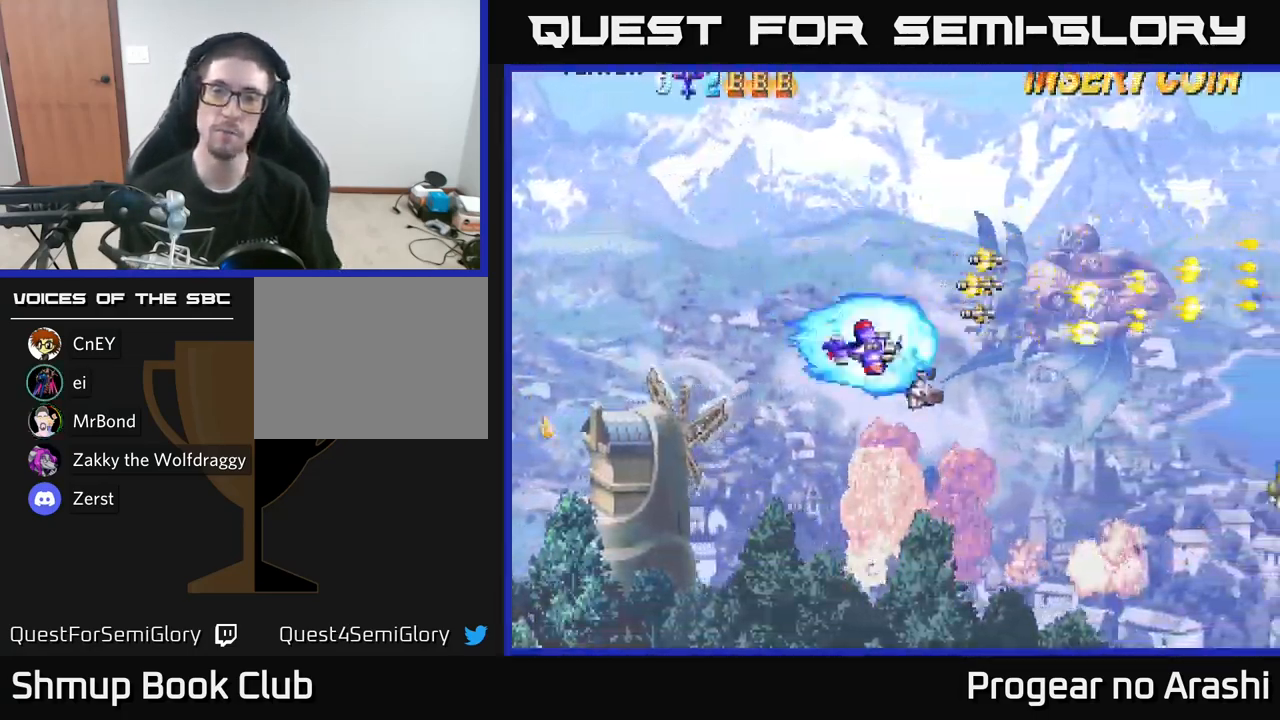
{"buttons": [], "left_stick": "center", "right_stick": "center", "events": [[267, "DPAD_DOWN", "up"]]}
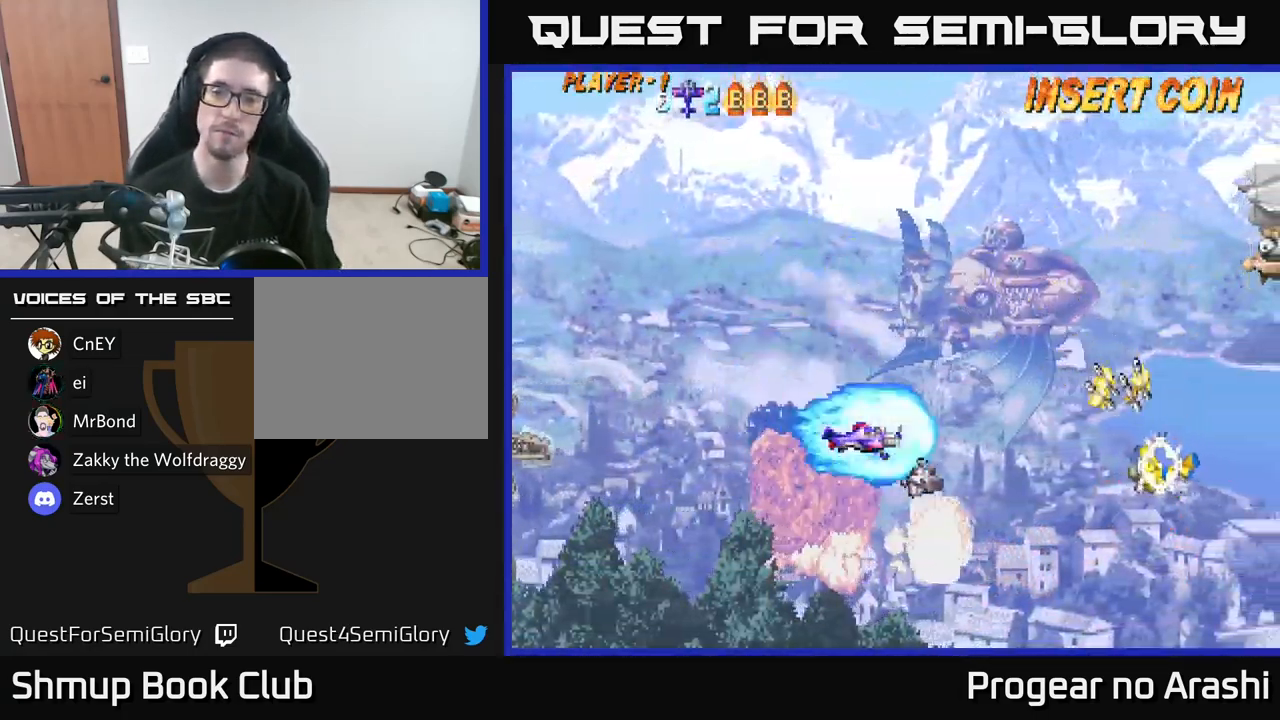
{"buttons": [], "left_stick": "center", "right_stick": "center", "events": []}
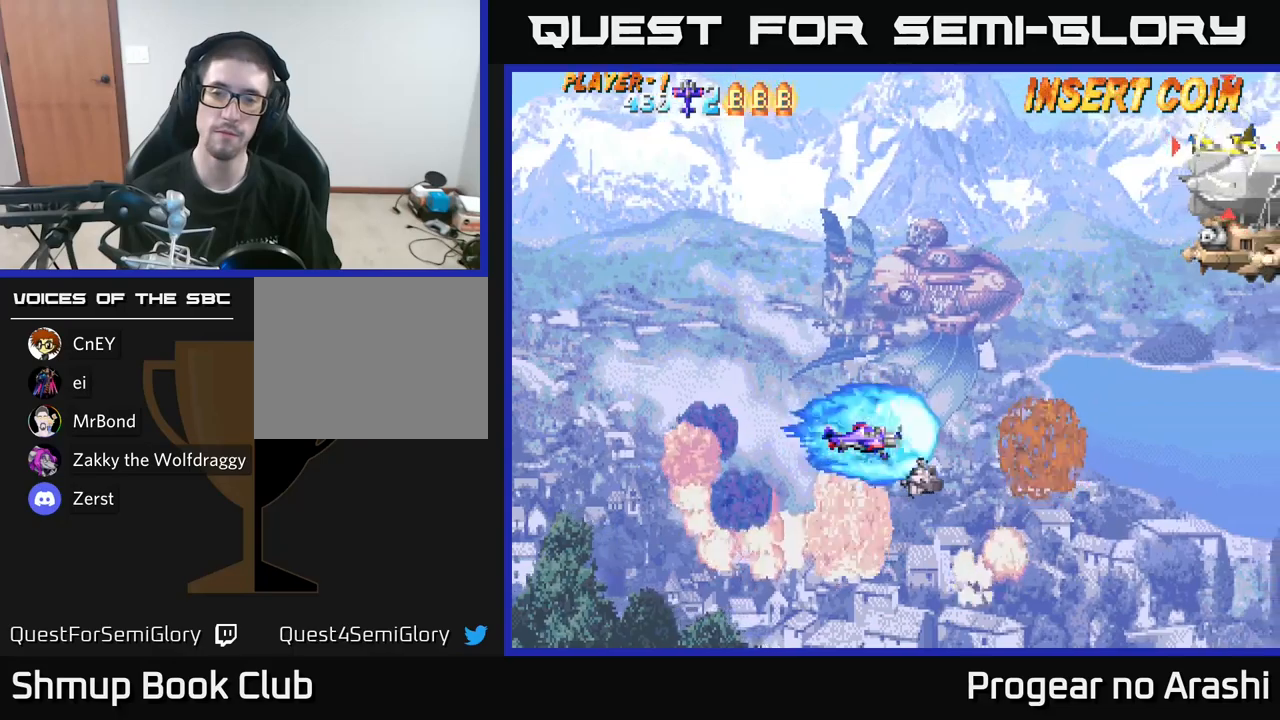
{"buttons": ["DPAD_UP"], "left_stick": "center", "right_stick": "center", "events": [[466, "DPAD_UP", "down"]]}
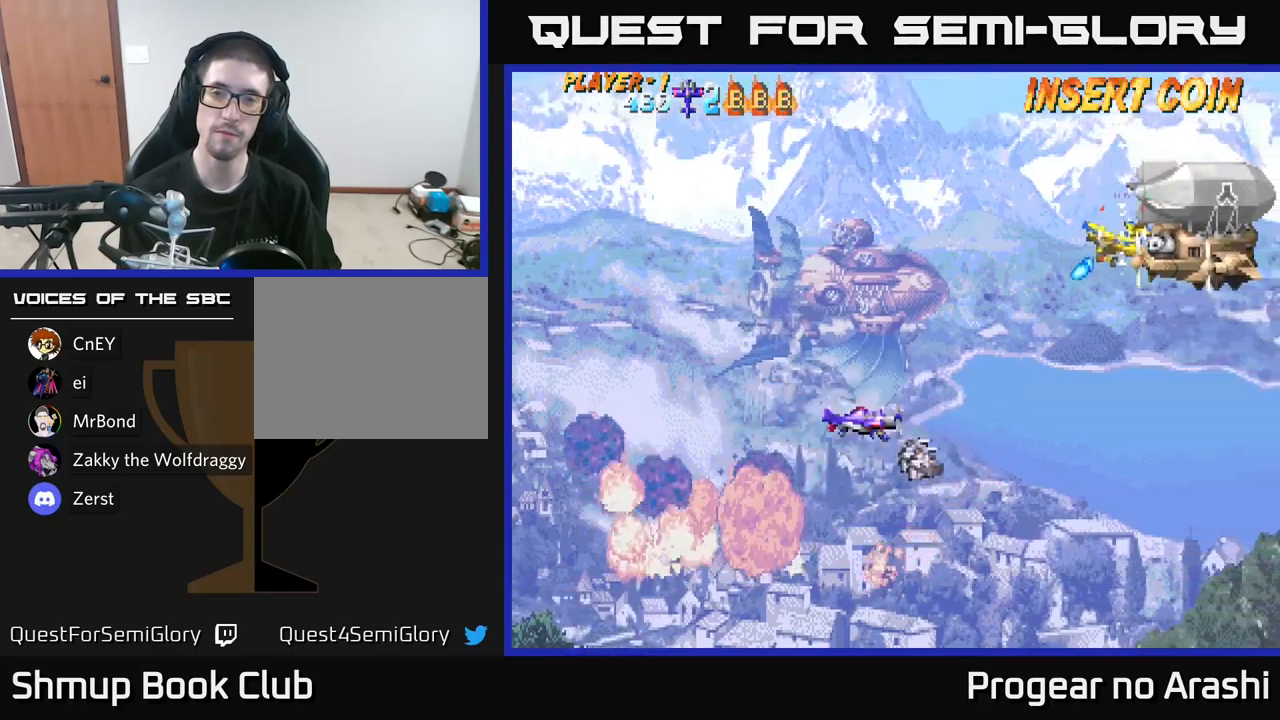
{"buttons": ["X", "DPAD_RIGHT"], "left_stick": "center", "right_stick": "center", "events": [[216, "X", "down"], [466, "DPAD_RIGHT", "down"], [466, "DPAD_UP", "up"]]}
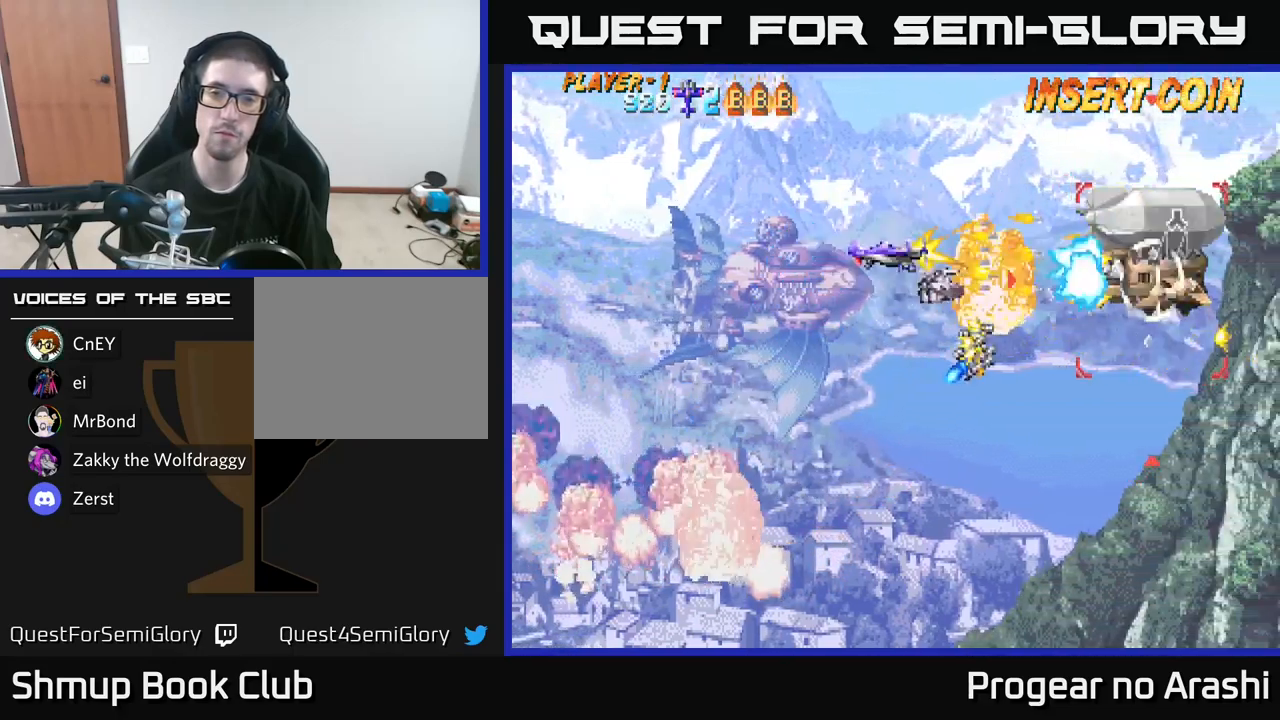
{"buttons": ["DPAD_DOWN"], "left_stick": "center", "right_stick": "center", "events": [[83, "DPAD_DOWN", "down"], [100, "DPAD_RIGHT", "up"], [166, "DPAD_LEFT", "down"], [166, "X", "up"], [350, "DPAD_LEFT", "up"]]}
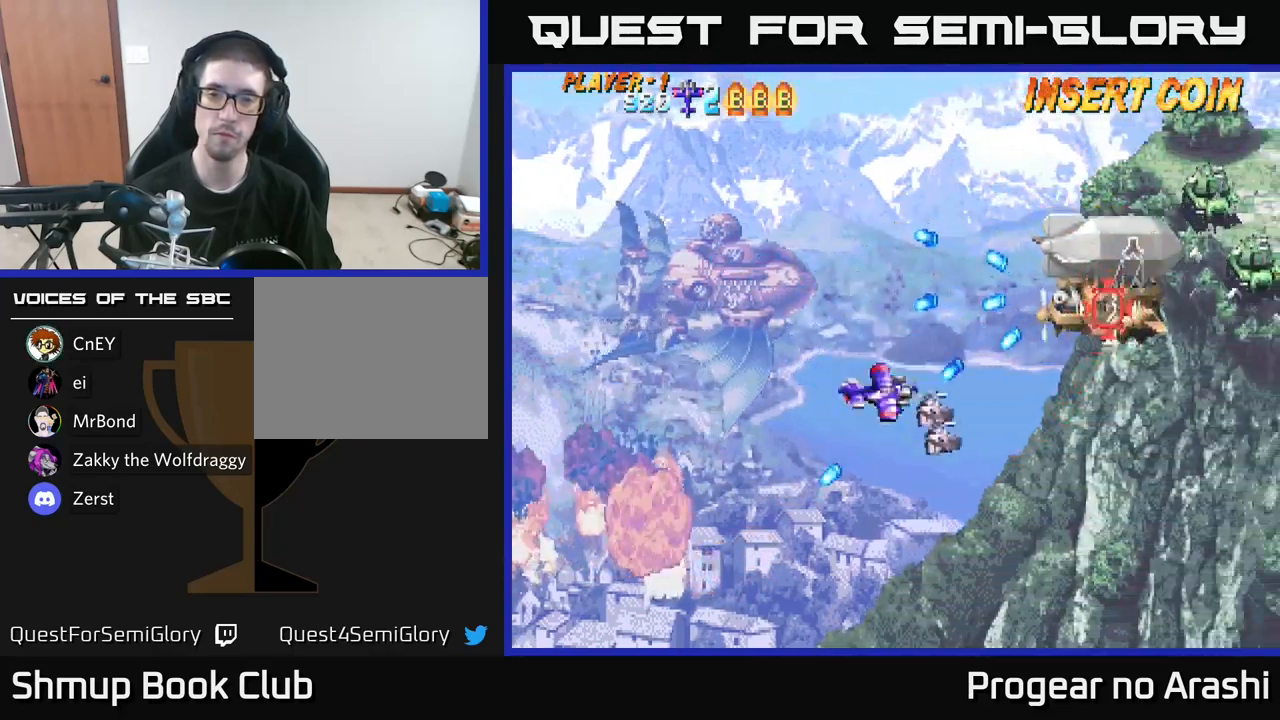
{"buttons": [], "left_stick": "center", "right_stick": "center", "events": [[83, "DPAD_DOWN", "up"], [83, "DPAD_LEFT", "down"], [366, "DPAD_LEFT", "up"]]}
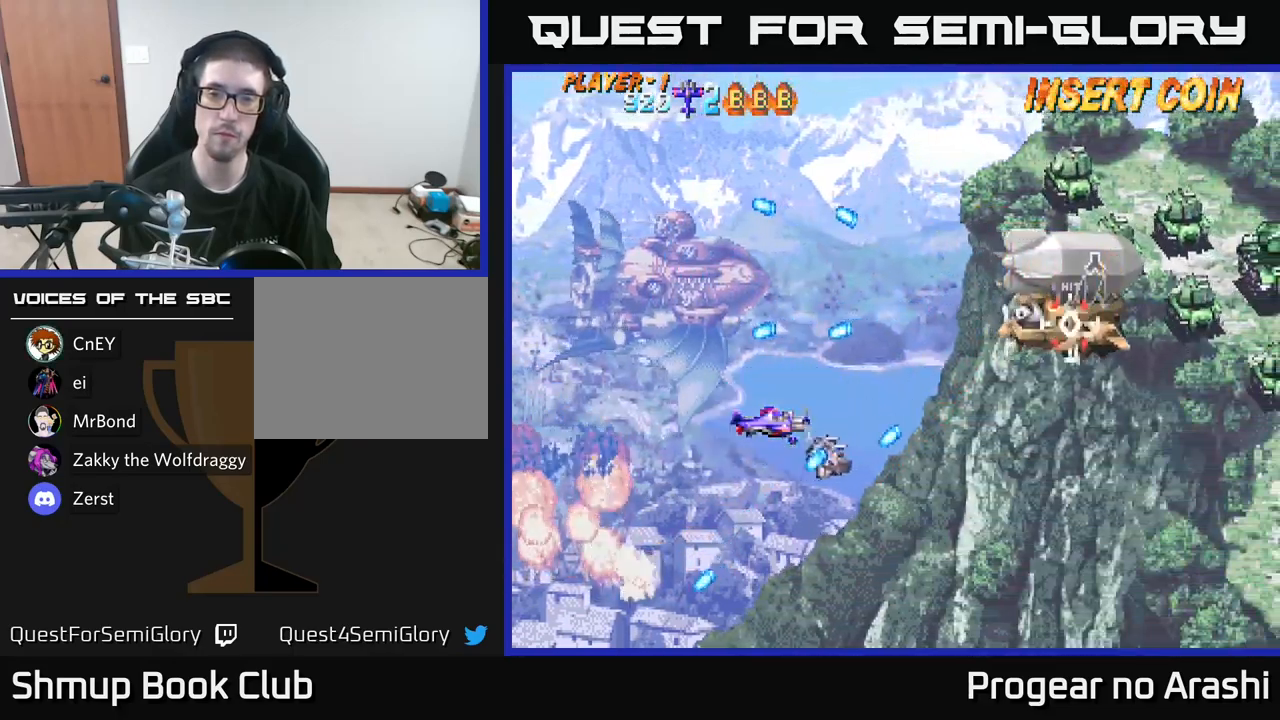
{"buttons": [], "left_stick": "center", "right_stick": "center", "events": [[83, "DPAD_UP", "down"], [116, "DPAD_RIGHT", "down"], [183, "DPAD_UP", "up"], [266, "DPAD_UP", "down"], [316, "DPAD_RIGHT", "up"], [466, "DPAD_UP", "up"]]}
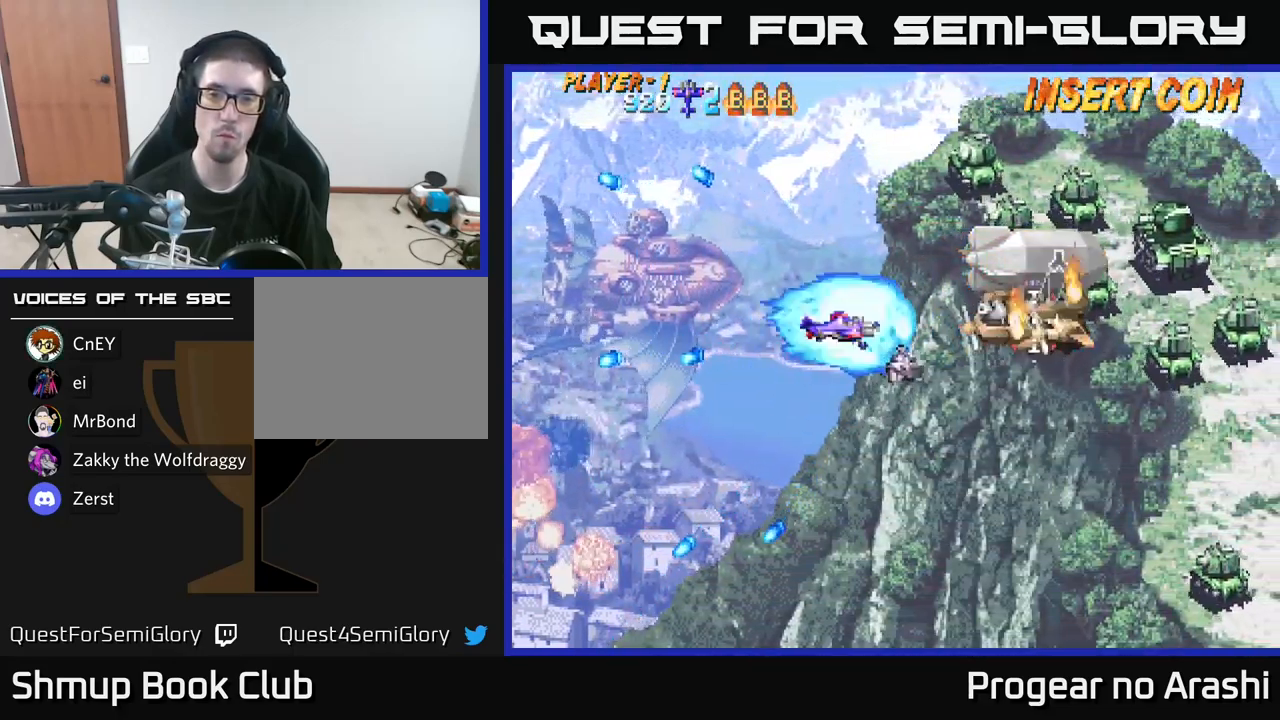
{"buttons": ["X", "DPAD_UP", "DPAD_LEFT"], "left_stick": "center", "right_stick": "center", "events": [[483, "DPAD_LEFT", "down"], [483, "DPAD_UP", "down"], [483, "X", "down"]]}
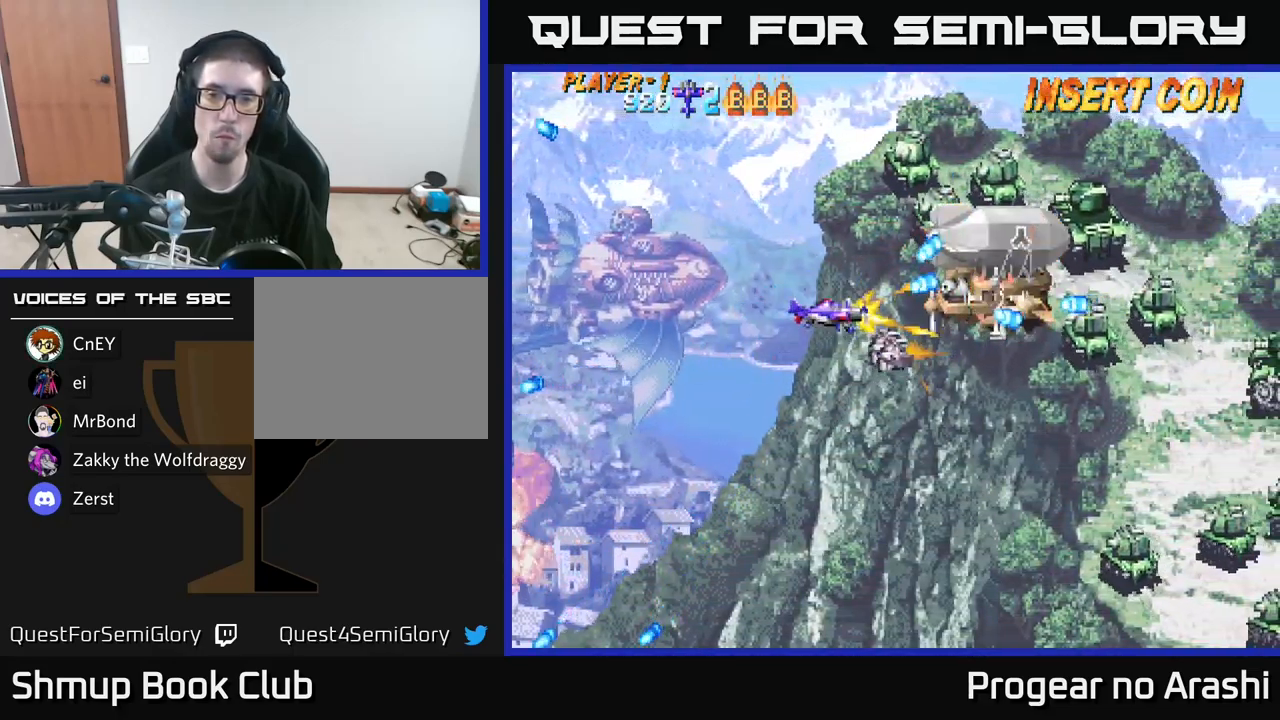
{"buttons": ["X", "DPAD_UP"], "left_stick": "center", "right_stick": "center", "events": [[300, "DPAD_LEFT", "up"]]}
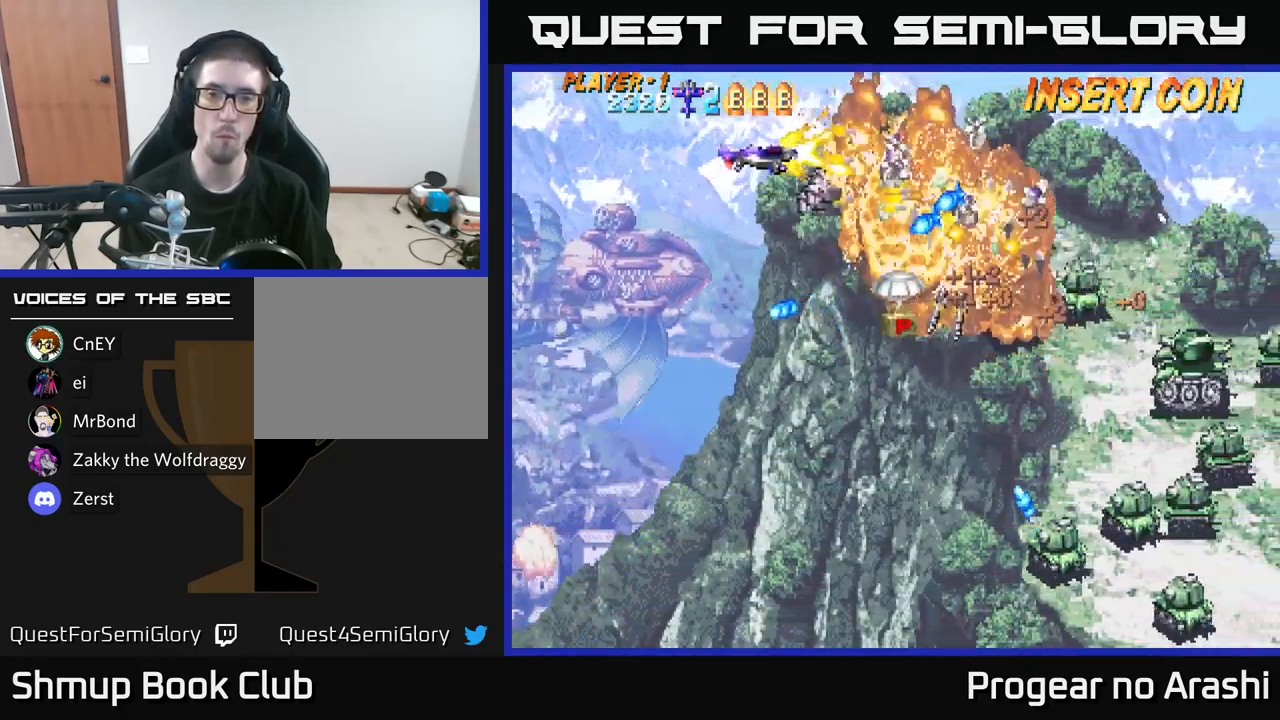
{"buttons": ["DPAD_DOWN"], "left_stick": "center", "right_stick": "center", "events": [[50, "A", "down"], [83, "DPAD_LEFT", "down"], [100, "X", "up"], [150, "DPAD_UP", "up"], [266, "DPAD_DOWN", "down"], [283, "DPAD_LEFT", "up"], [383, "DPAD_LEFT", "down"], [400, "A", "up"], [483, "DPAD_LEFT", "up"]]}
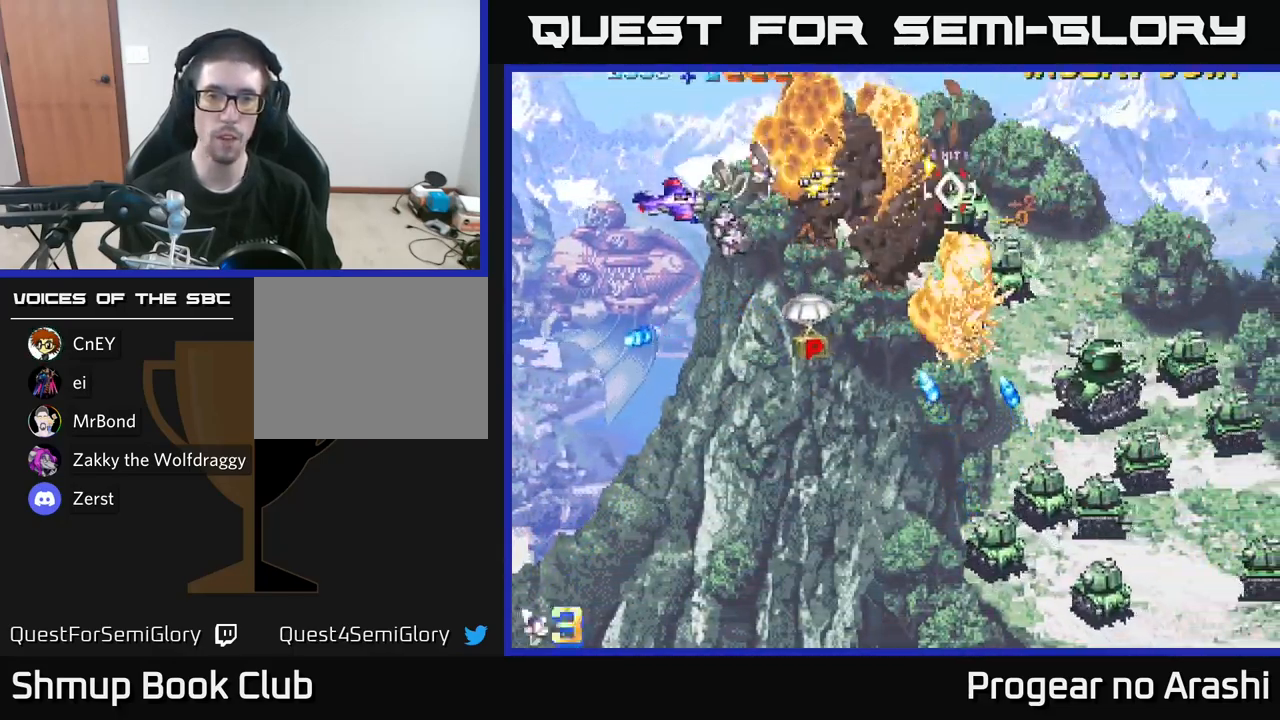
{"buttons": ["DPAD_DOWN", "DPAD_RIGHT"], "left_stick": "center", "right_stick": "center", "events": [[83, "DPAD_RIGHT", "down"], [166, "DPAD_RIGHT", "up"], [500, "DPAD_RIGHT", "down"]]}
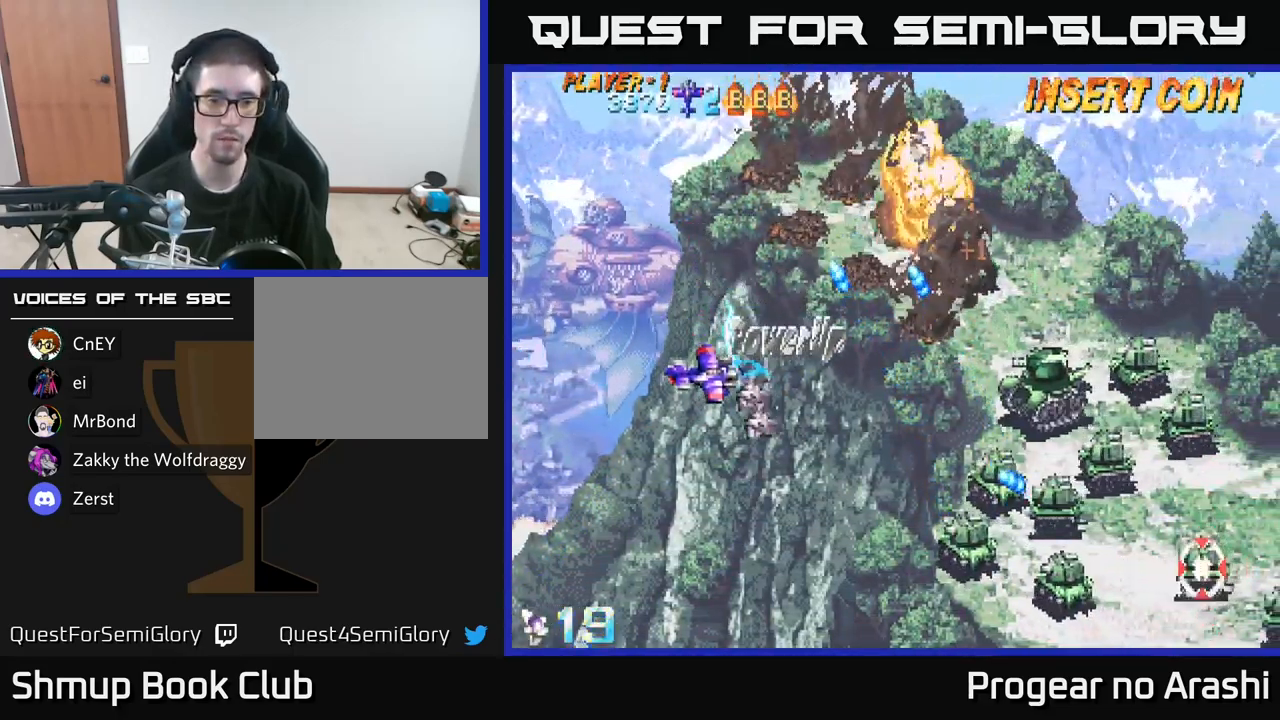
{"buttons": ["DPAD_DOWN", "DPAD_RIGHT"], "left_stick": "center", "right_stick": "center", "events": []}
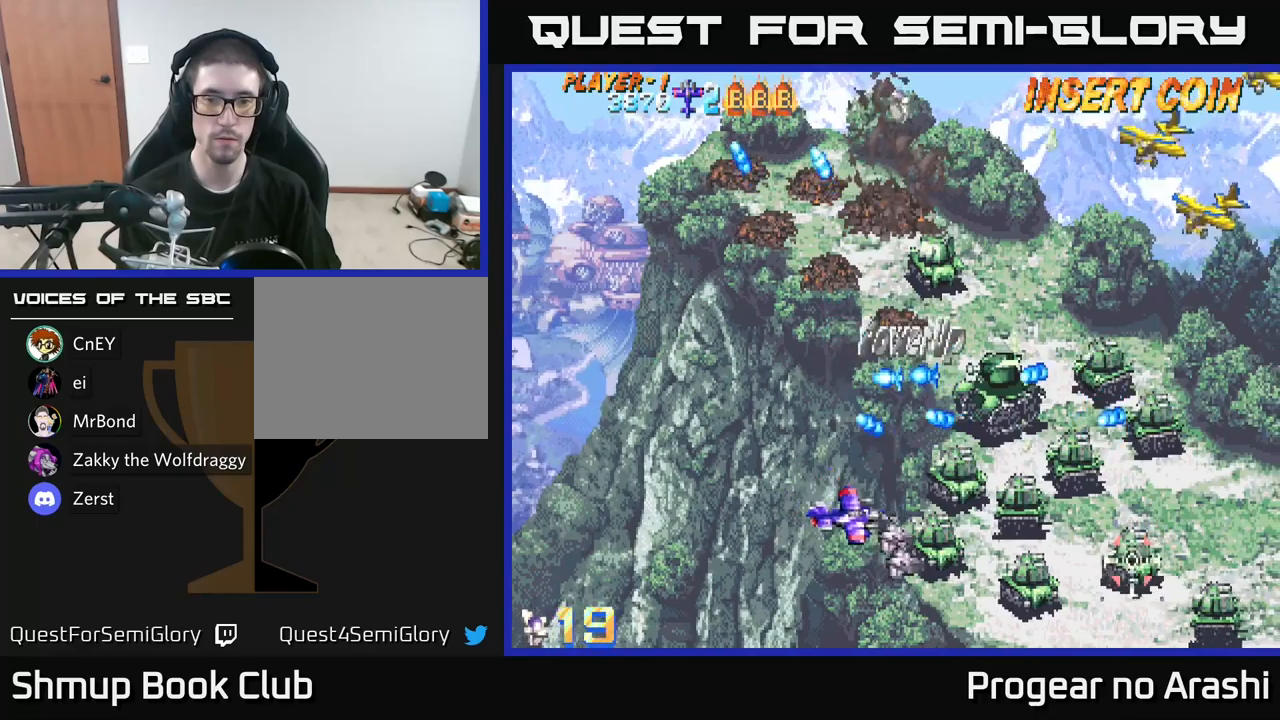
{"buttons": ["DPAD_RIGHT"], "left_stick": "center", "right_stick": "center", "events": [[433, "DPAD_DOWN", "up"]]}
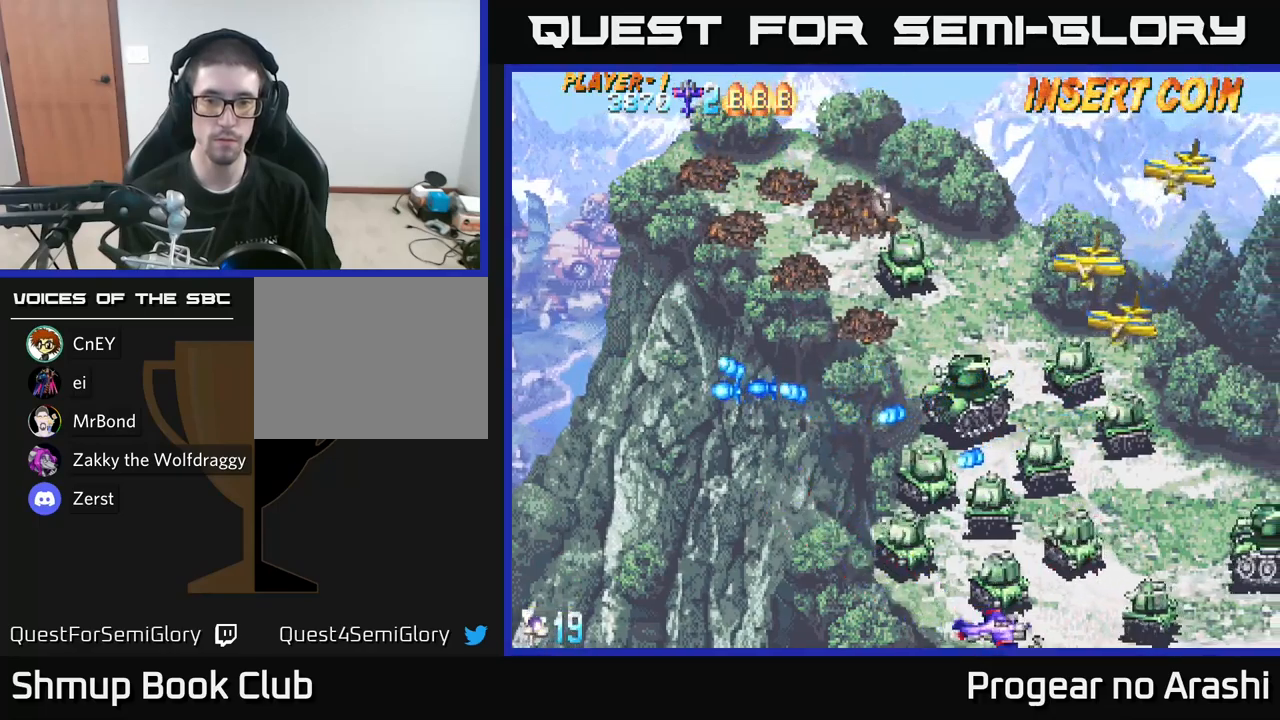
{"buttons": ["DPAD_UP"], "left_stick": "center", "right_stick": "center", "events": [[33, "DPAD_RIGHT", "up"], [100, "DPAD_LEFT", "down"], [283, "DPAD_LEFT", "up"], [350, "DPAD_UP", "down"], [383, "DPAD_LEFT", "down"], [500, "DPAD_LEFT", "up"]]}
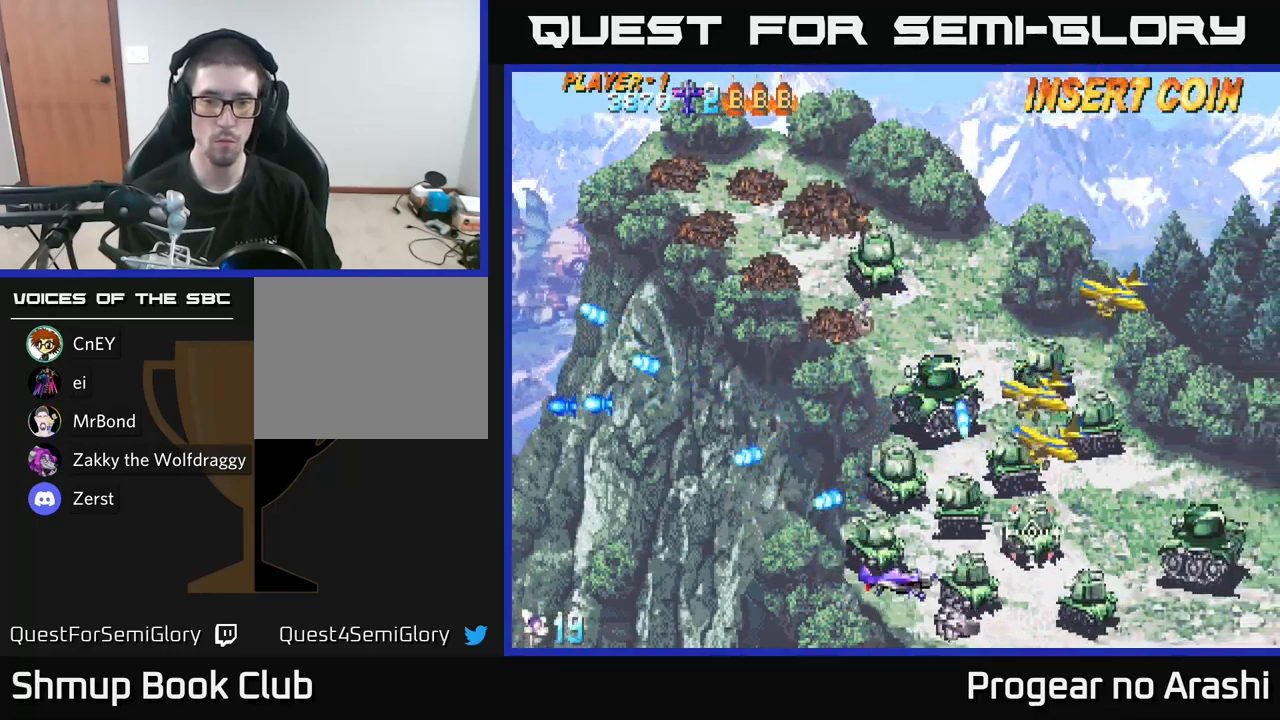
{"buttons": ["X", "DPAD_UP"], "left_stick": "center", "right_stick": "center", "events": [[133, "DPAD_LEFT", "down"], [167, "X", "down"], [183, "DPAD_UP", "up"], [300, "DPAD_UP", "down"], [350, "DPAD_LEFT", "up"]]}
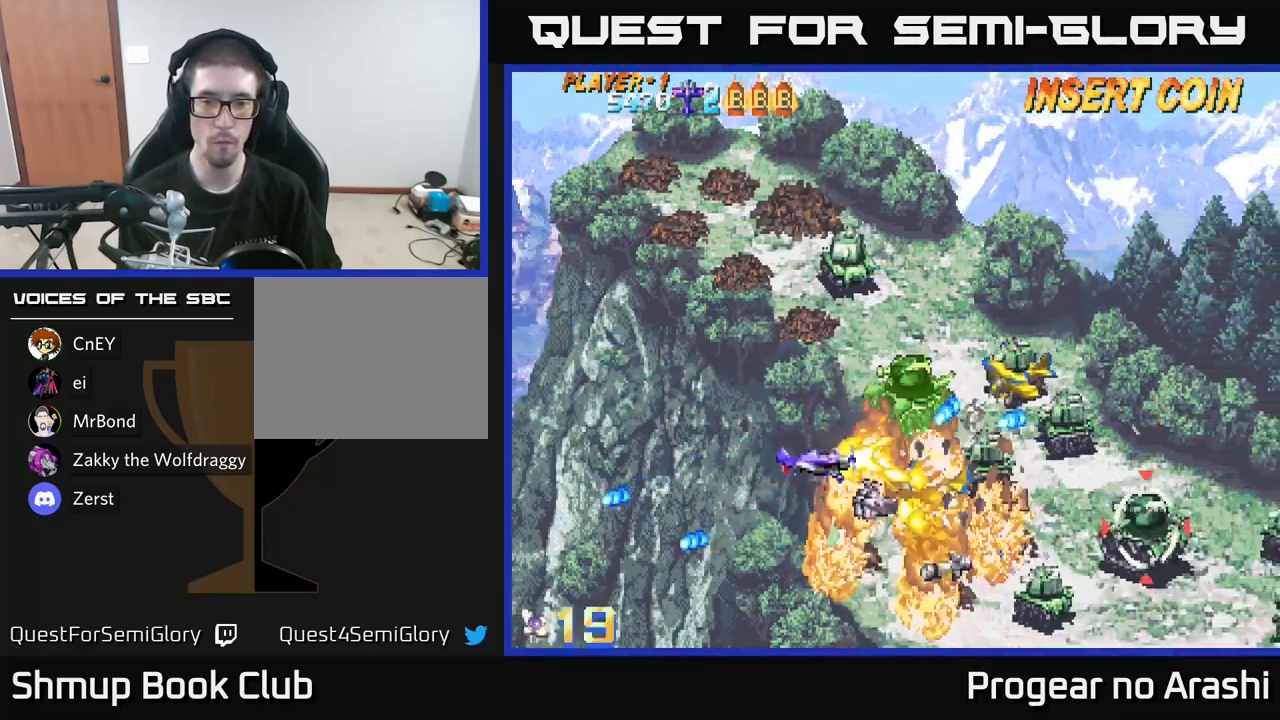
{"buttons": ["X", "DPAD_UP"], "left_stick": "center", "right_stick": "center", "events": [[150, "DPAD_LEFT", "down"], [350, "DPAD_LEFT", "up"]]}
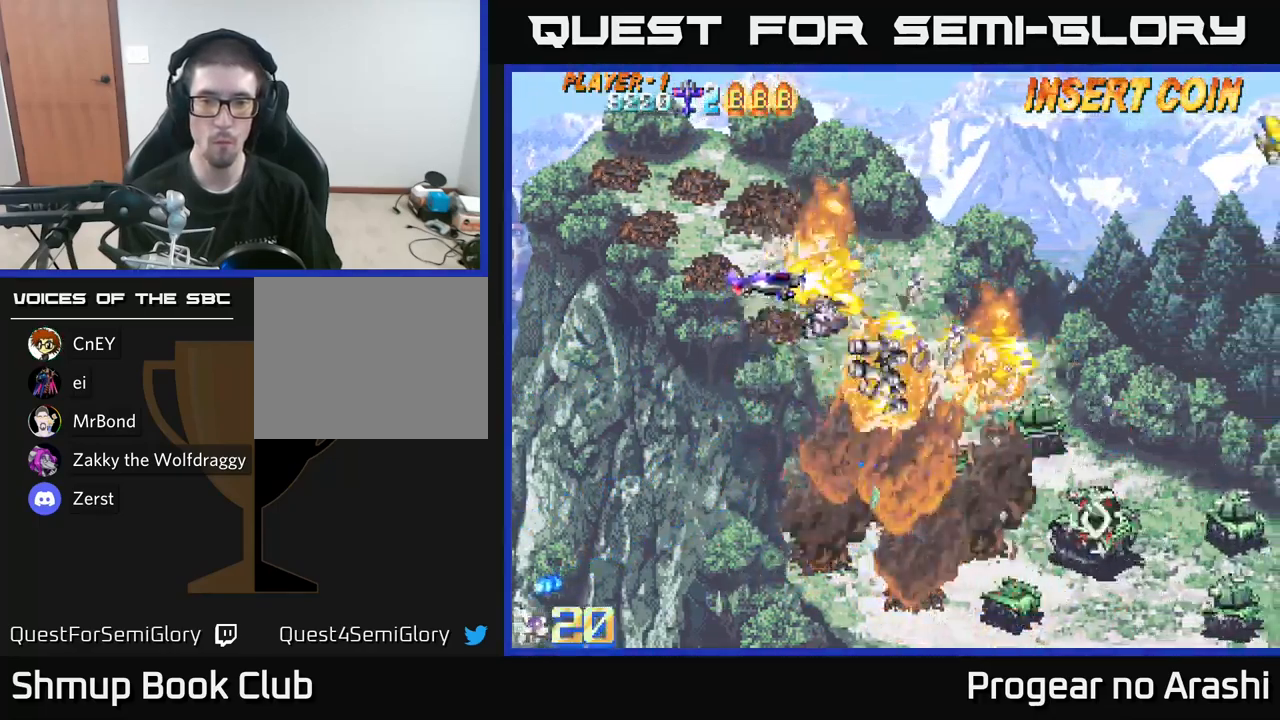
{"buttons": ["DPAD_DOWN"], "left_stick": "center", "right_stick": "center", "events": [[50, "DPAD_LEFT", "down"], [83, "A", "down"], [150, "DPAD_UP", "up"], [150, "X", "up"], [200, "DPAD_LEFT", "up"], [217, "DPAD_DOWN", "down"], [383, "A", "up"]]}
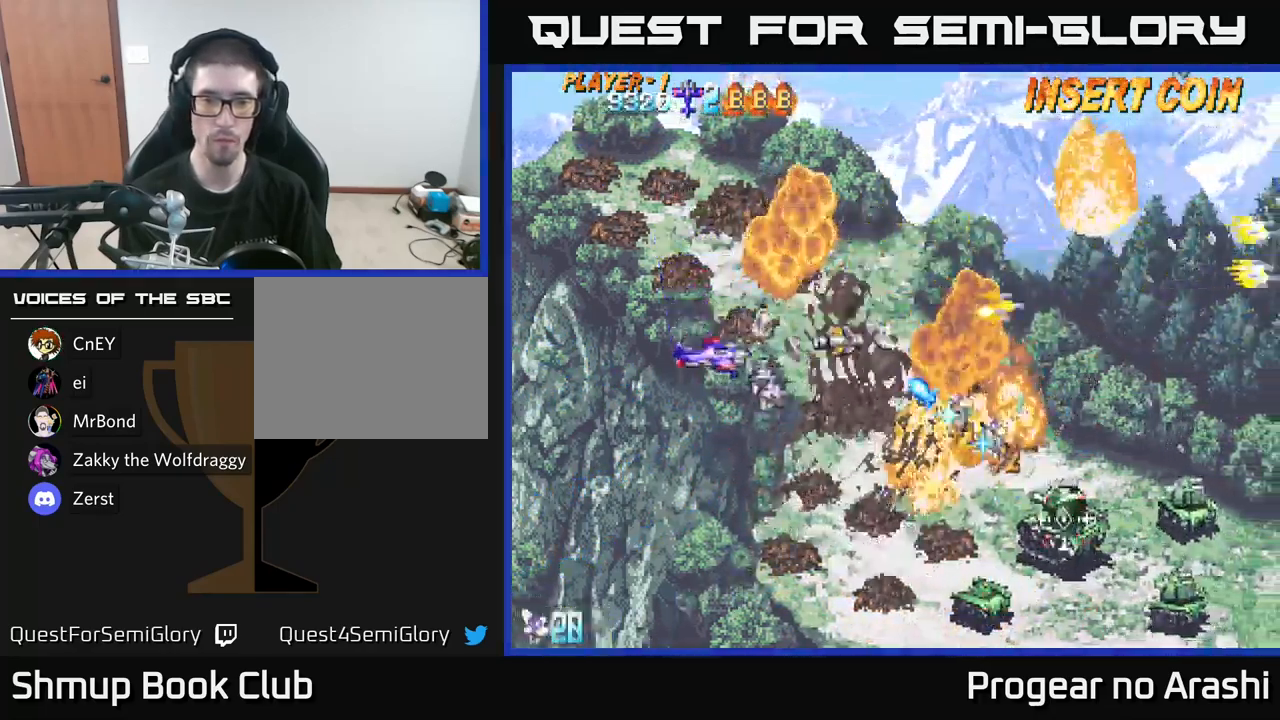
{"buttons": ["DPAD_DOWN", "DPAD_RIGHT"], "left_stick": "center", "right_stick": "center", "events": [[283, "DPAD_RIGHT", "down"]]}
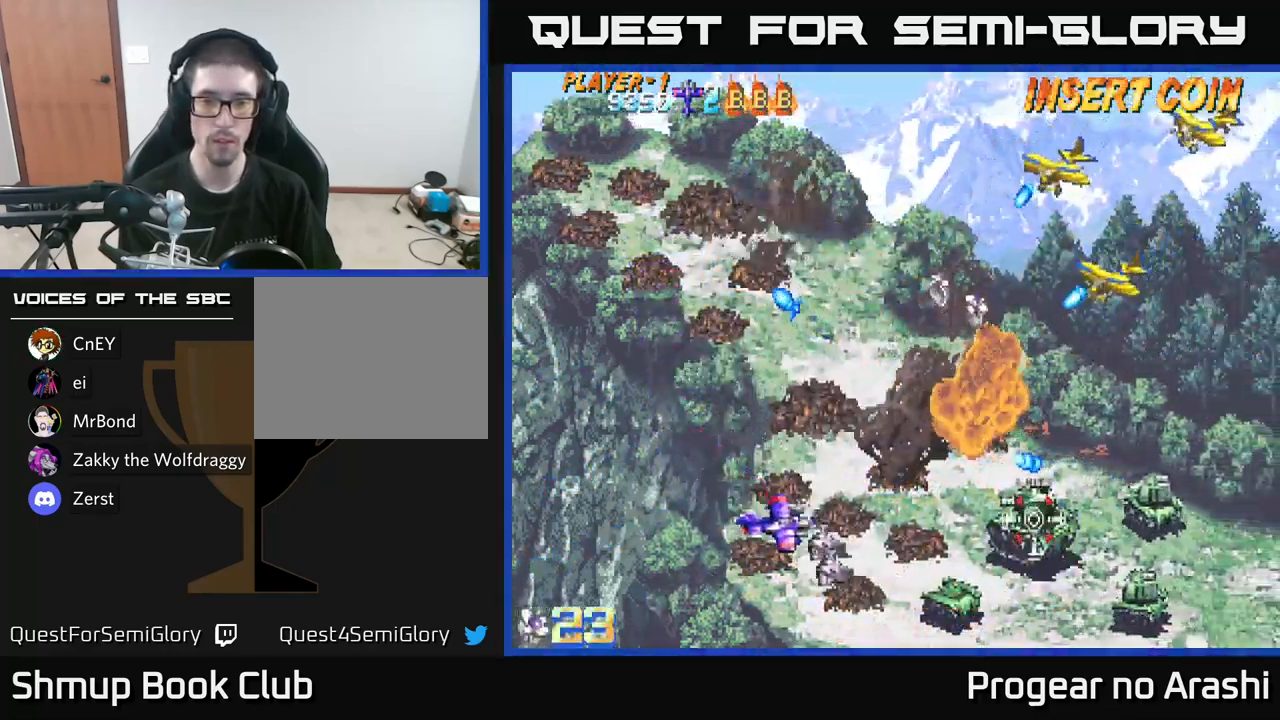
{"buttons": ["DPAD_RIGHT"], "left_stick": "center", "right_stick": "center", "events": [[483, "DPAD_DOWN", "up"]]}
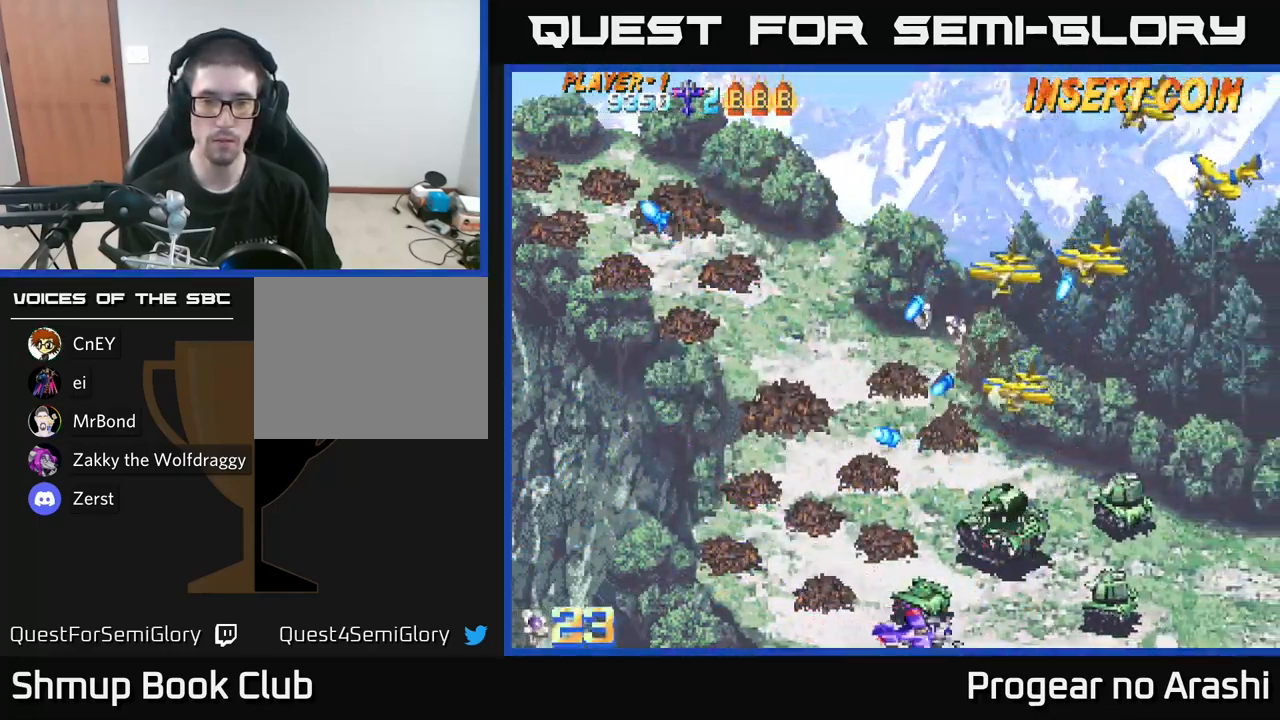
{"buttons": ["DPAD_LEFT"], "left_stick": "center", "right_stick": "center", "events": [[83, "DPAD_RIGHT", "up"], [150, "DPAD_LEFT", "down"], [300, "DPAD_LEFT", "up"], [400, "DPAD_LEFT", "down"]]}
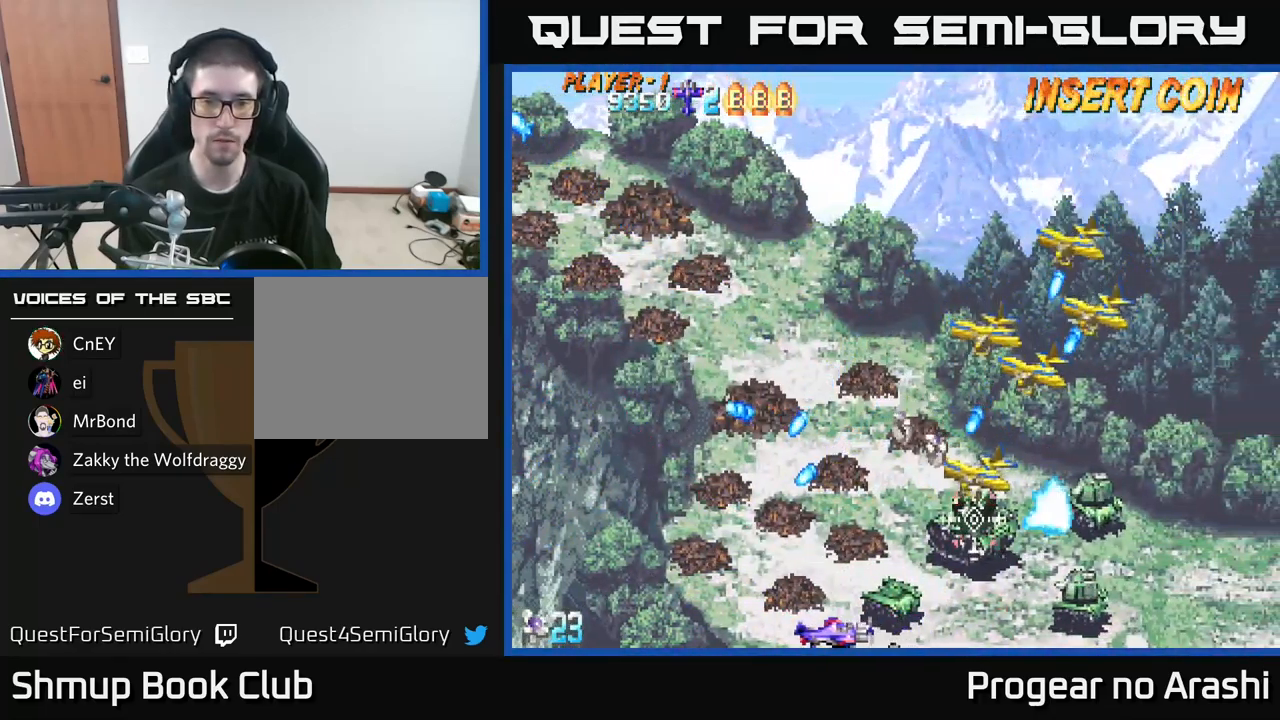
{"buttons": ["X", "DPAD_UP"], "left_stick": "center", "right_stick": "center", "events": [[17, "DPAD_LEFT", "up"], [200, "DPAD_LEFT", "down"], [317, "DPAD_LEFT", "up"], [317, "DPAD_UP", "down"], [350, "X", "down"]]}